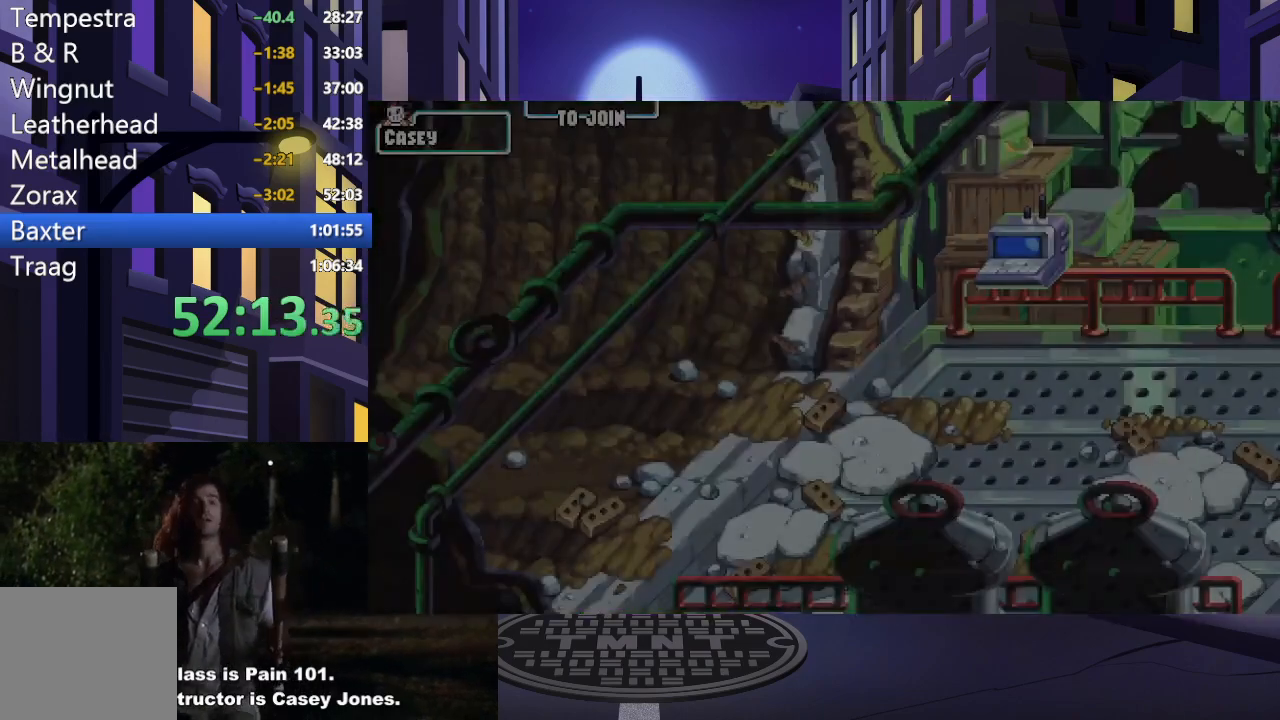
Gameplay with a controller (Xbox layout); each line is a JSON object with the inputs held at the frame after it. "events" lists button and stick changes between this image and that frame as [ms after this image, input, new state], when the widget could be followed in between. Not read: L3 R3 left_stick right_stick.
{"buttons": [], "events": []}
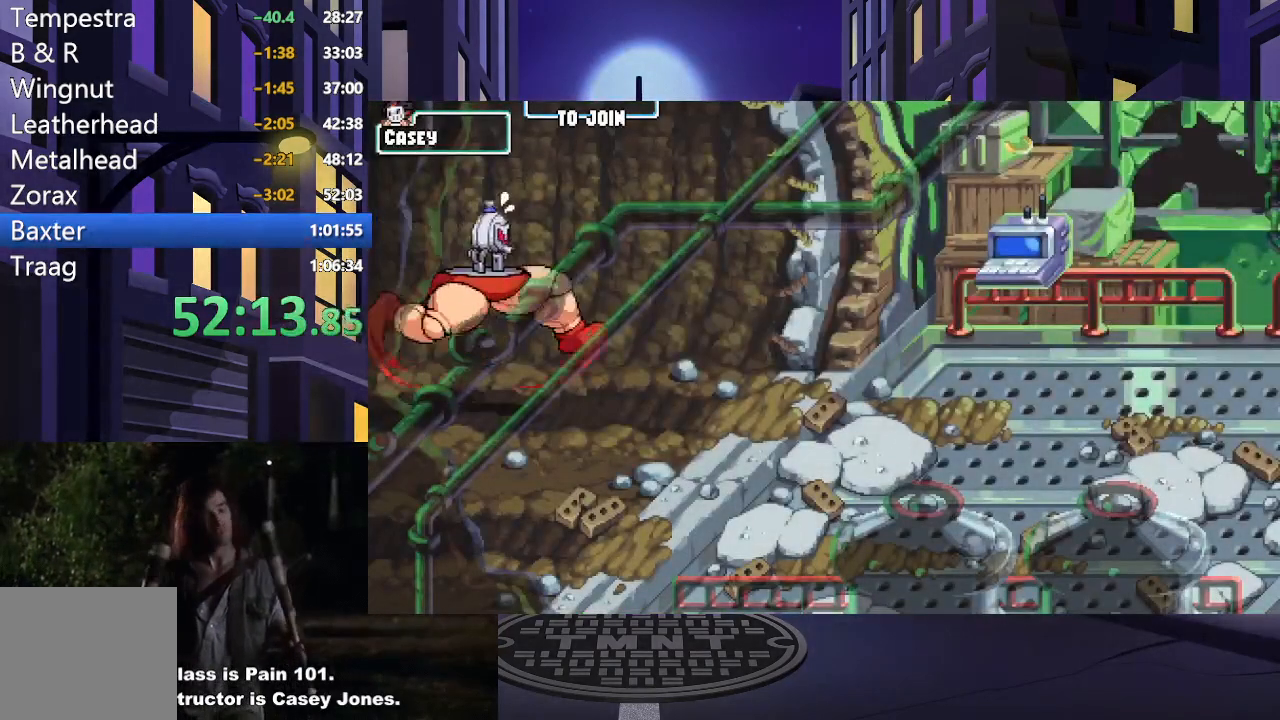
{"buttons": ["DPAD_RIGHT"], "events": [[350, "DPAD_RIGHT", "down"]]}
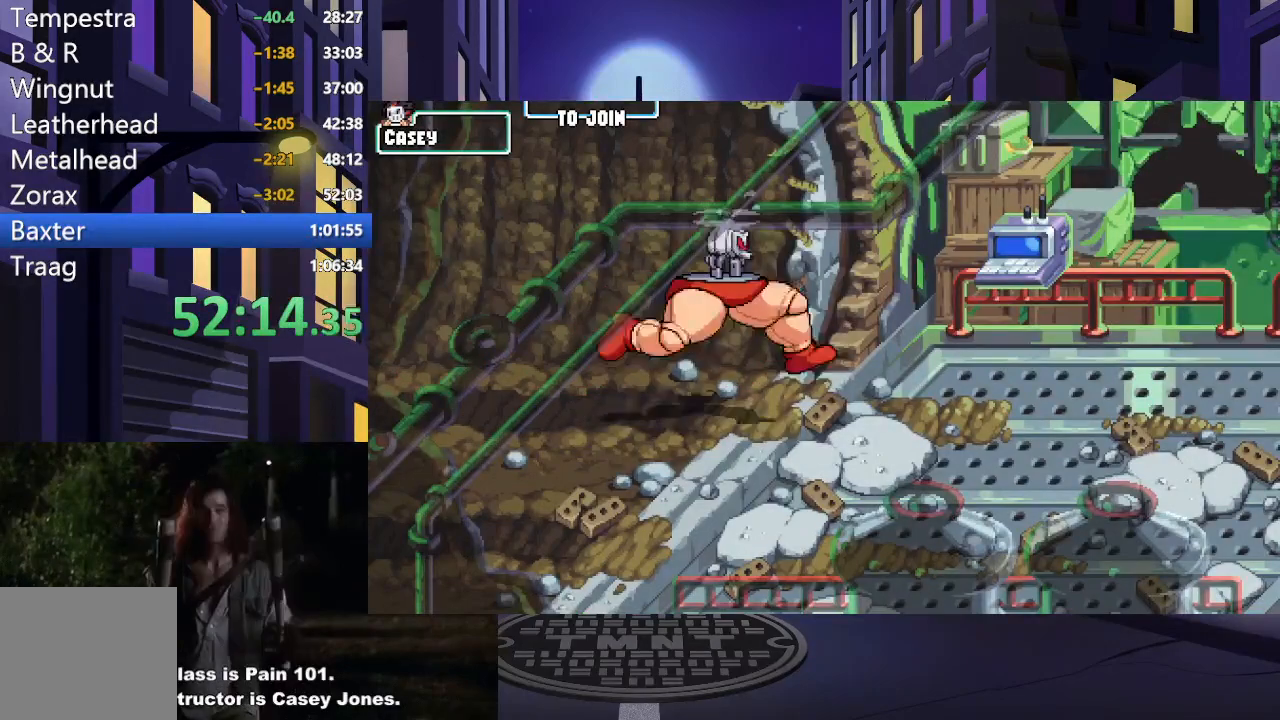
{"buttons": ["DPAD_RIGHT"], "events": []}
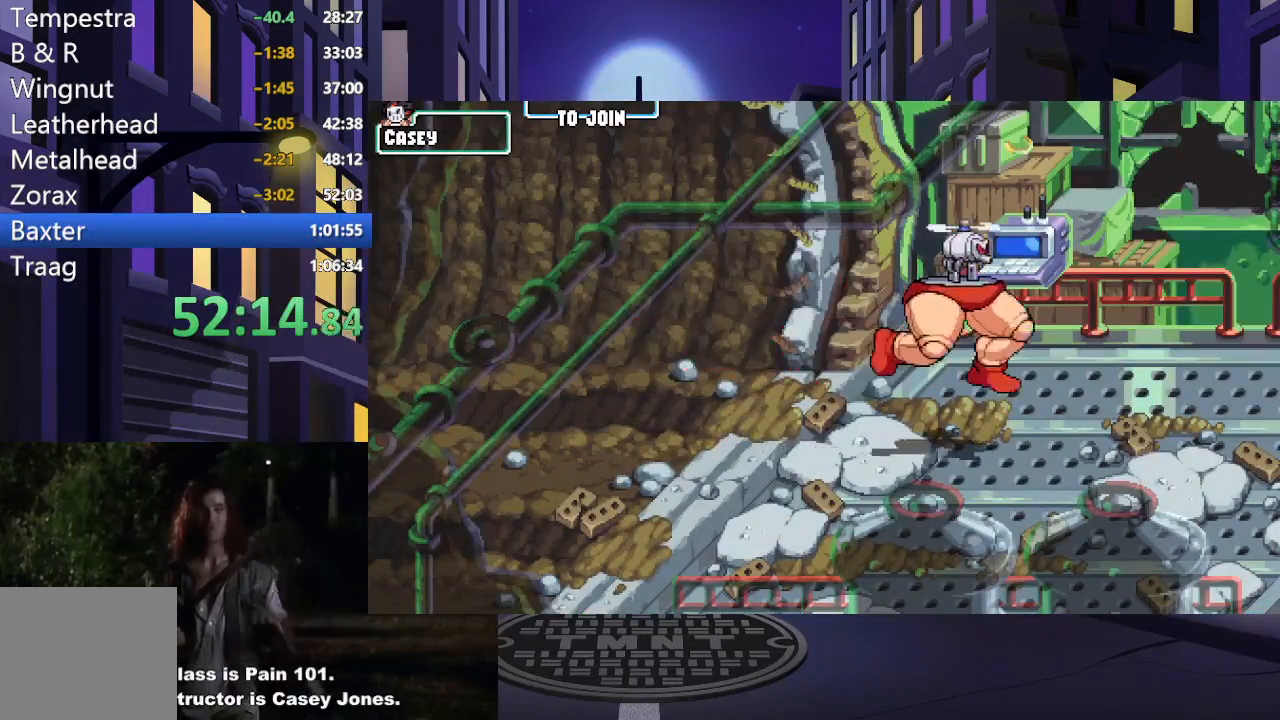
{"buttons": ["DPAD_RIGHT"], "events": []}
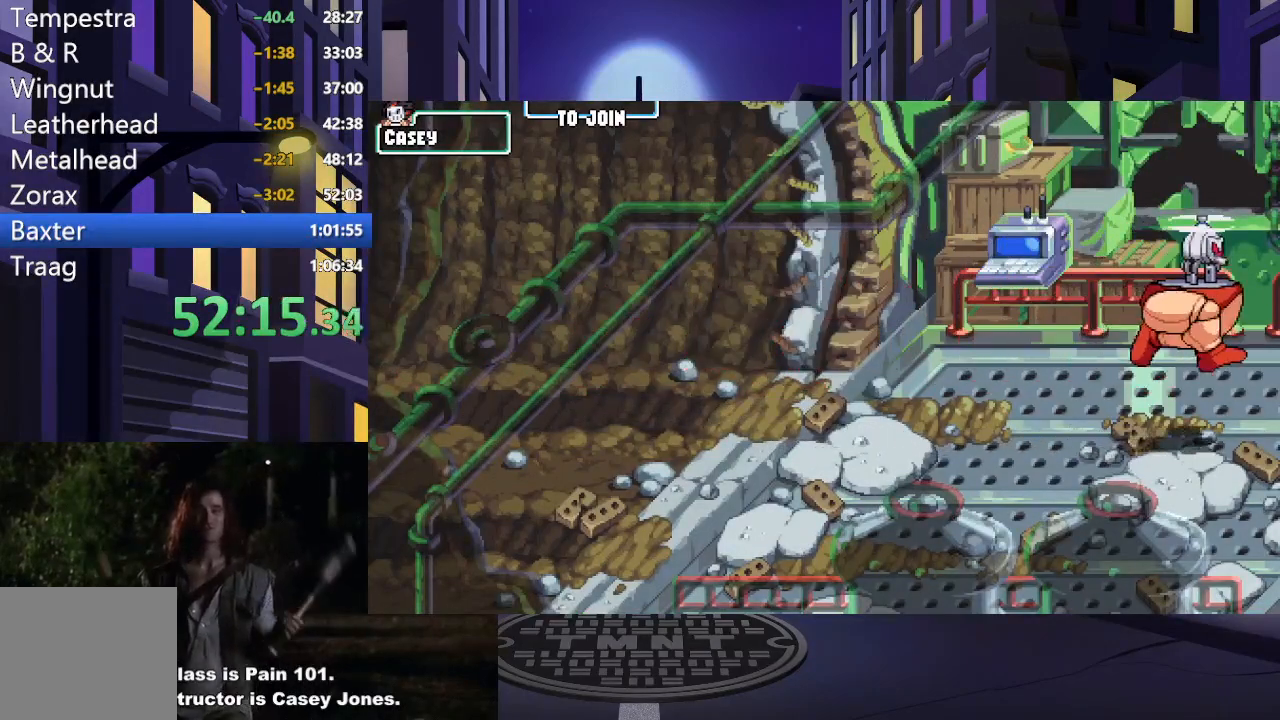
{"buttons": ["DPAD_RIGHT"], "events": []}
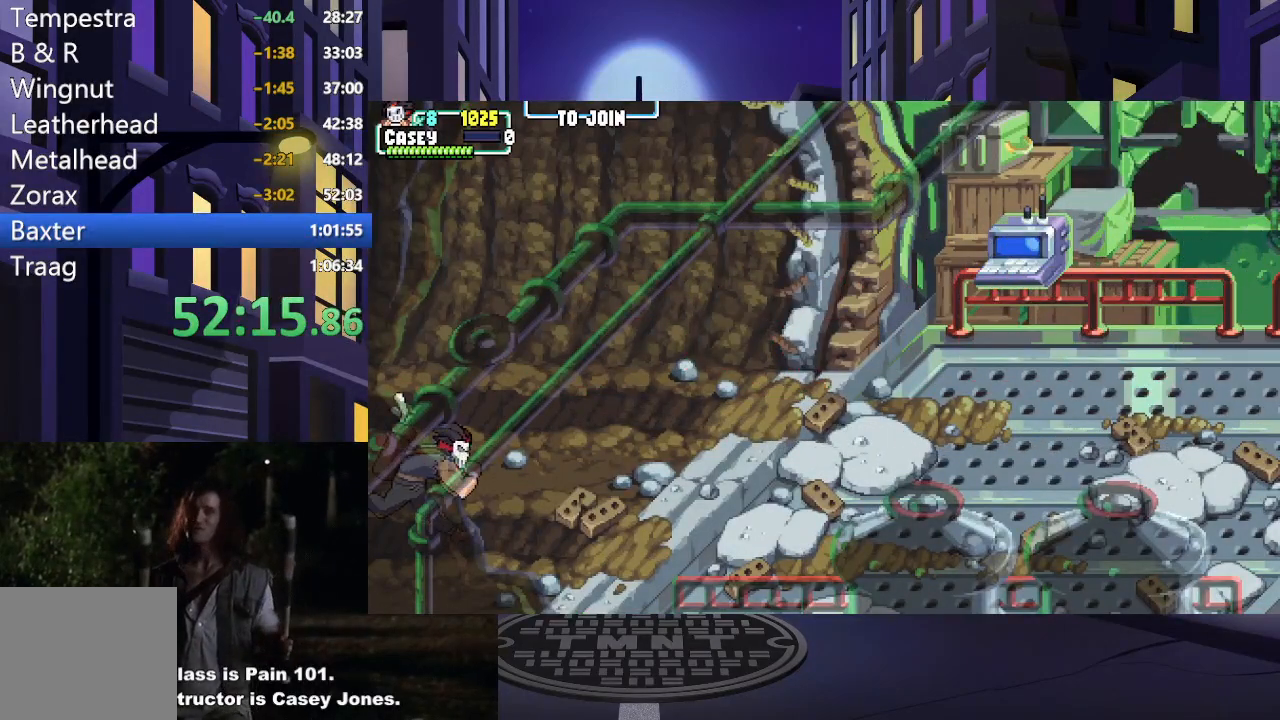
{"buttons": ["DPAD_RIGHT"], "events": []}
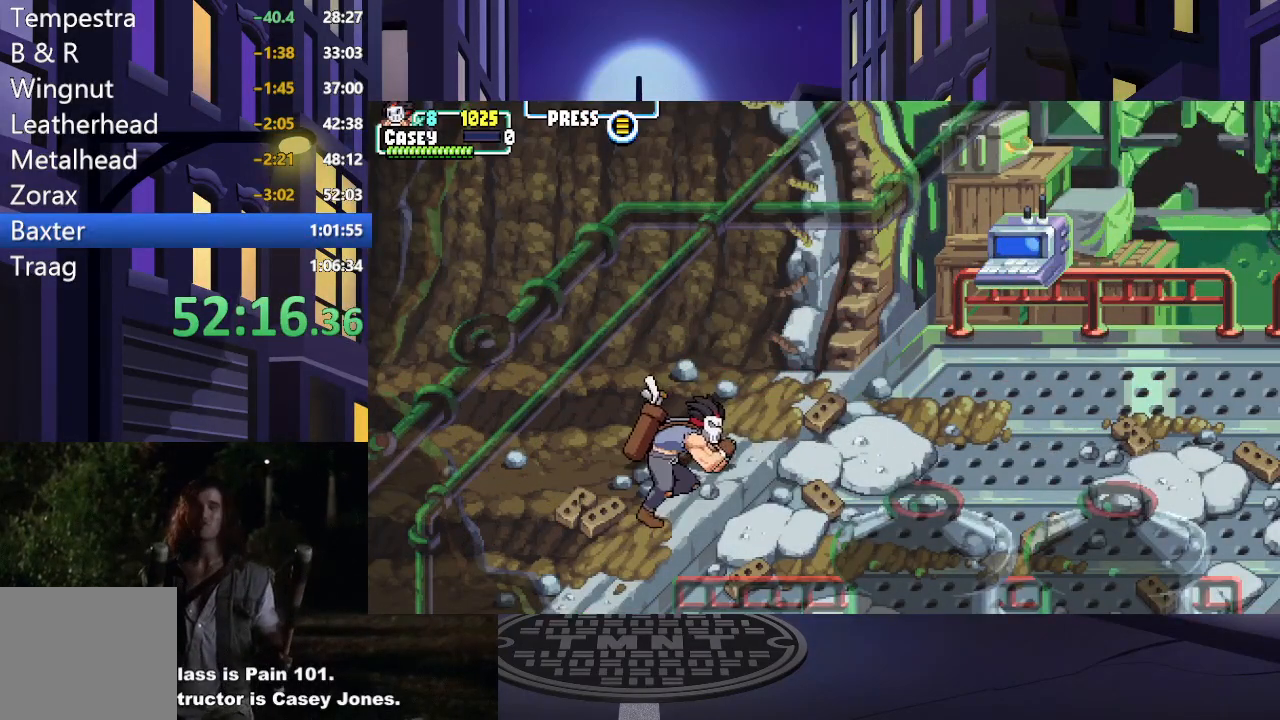
{"buttons": ["DPAD_RIGHT"], "events": []}
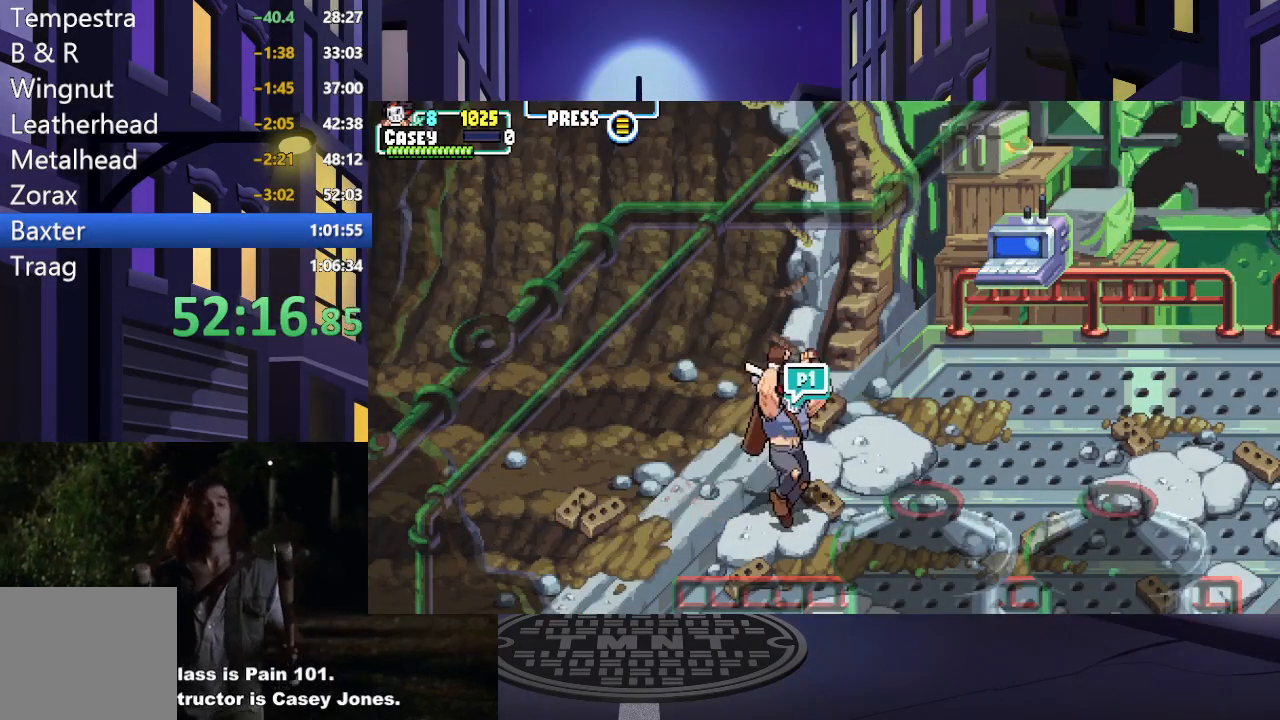
{"buttons": ["DPAD_RIGHT"], "events": [[200, "DPAD_RIGHT", "up"], [300, "DPAD_RIGHT", "down"], [367, "DPAD_RIGHT", "up"], [434, "DPAD_RIGHT", "down"]]}
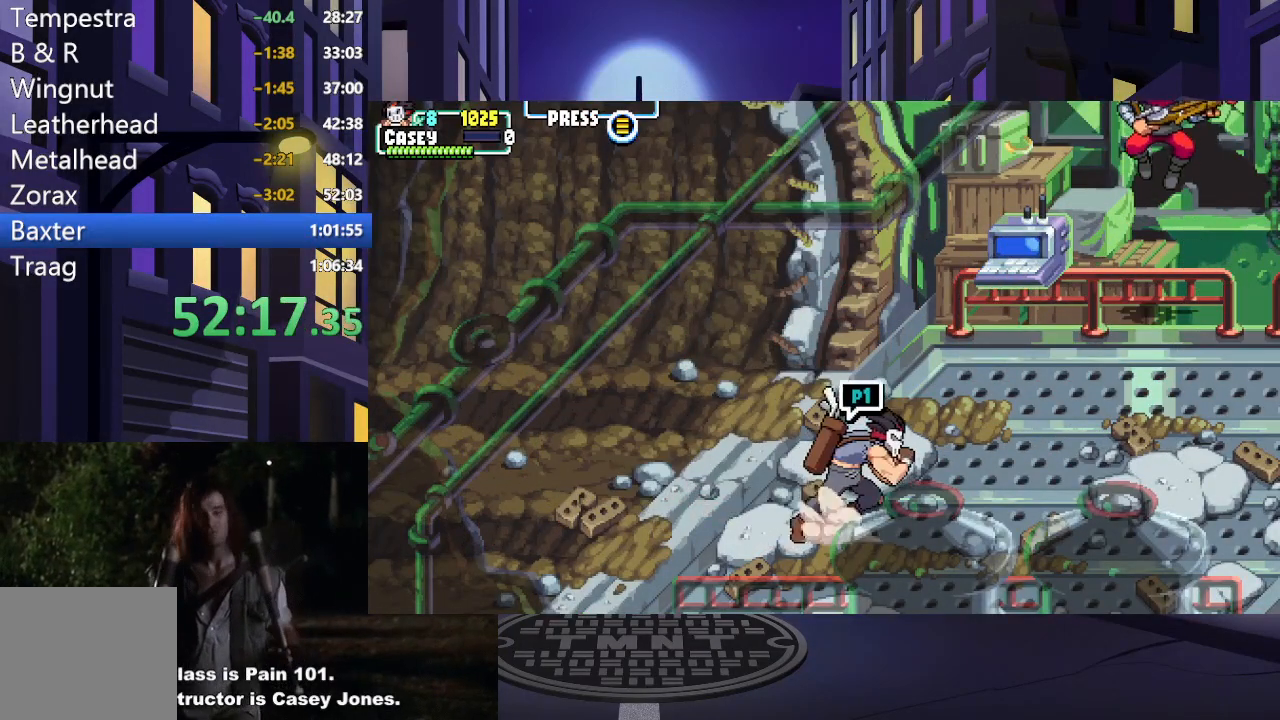
{"buttons": ["DPAD_UP"], "events": [[134, "DPAD_UP", "down"], [317, "DPAD_UP", "up"], [484, "DPAD_UP", "down"], [501, "DPAD_RIGHT", "up"]]}
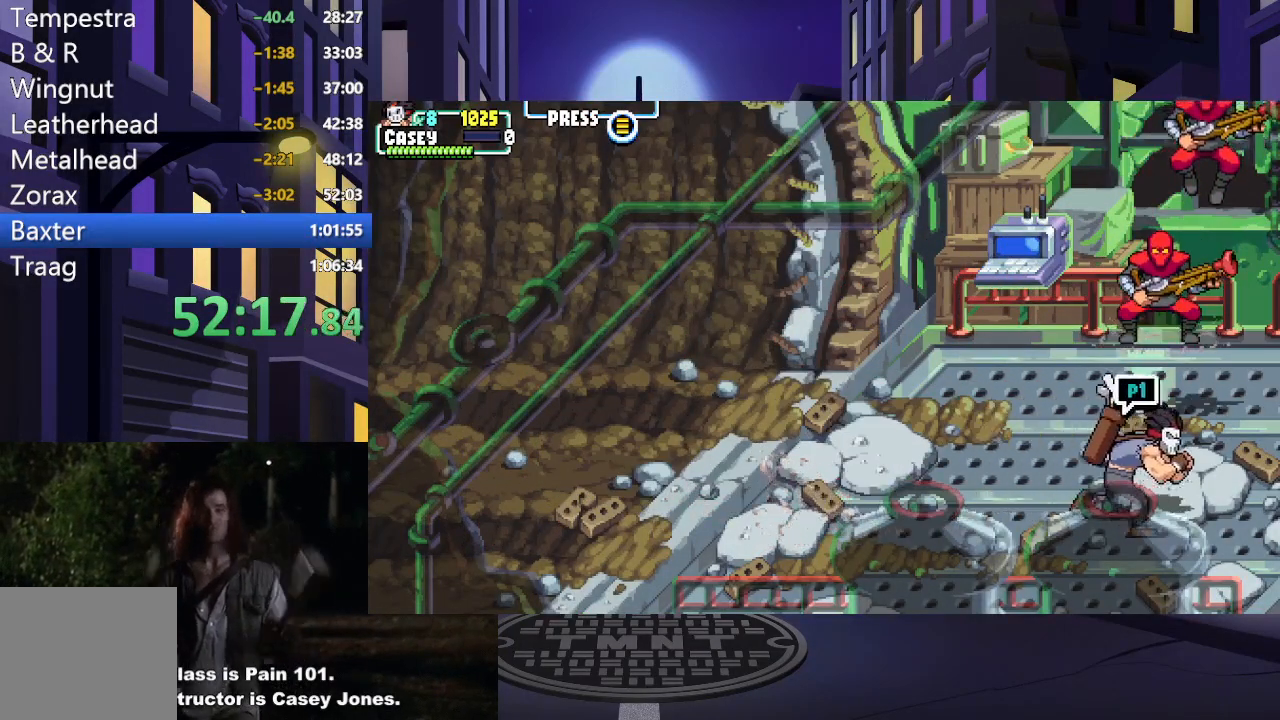
{"buttons": ["DPAD_UP"], "events": []}
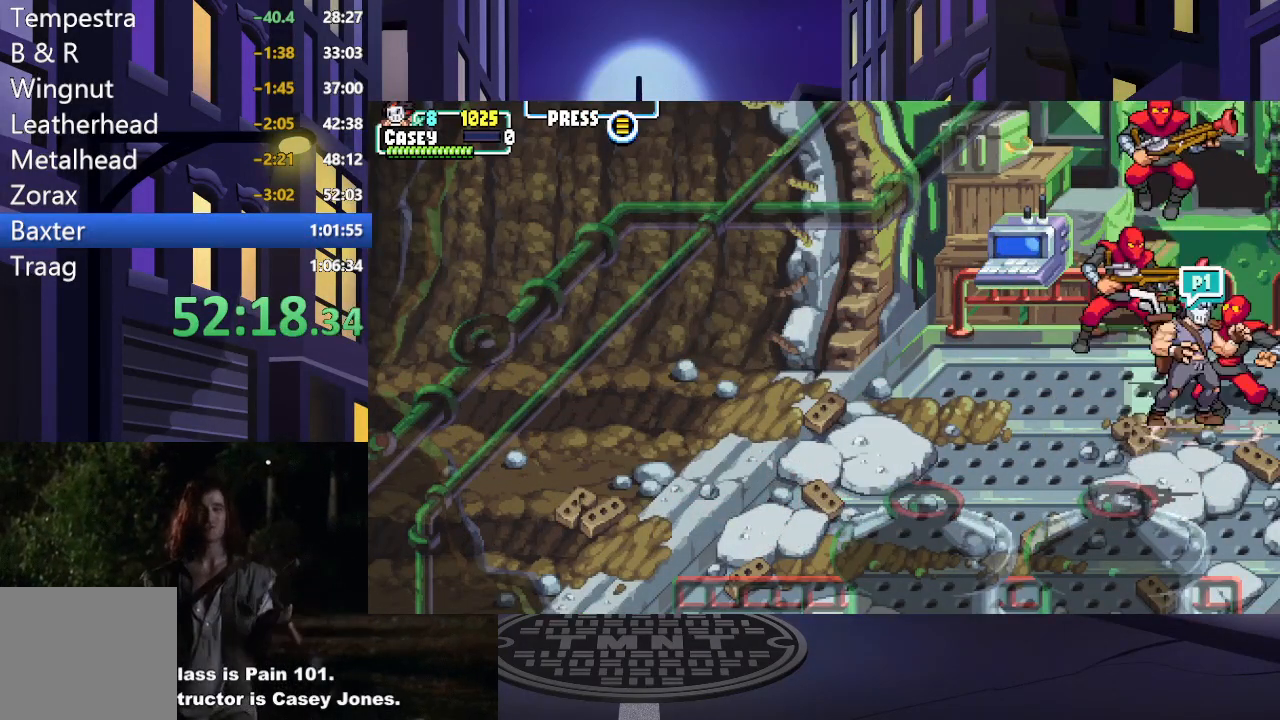
{"buttons": ["X", "DPAD_DOWN"], "events": [[34, "X", "down"], [84, "DPAD_LEFT", "down"], [151, "DPAD_UP", "up"], [167, "X", "up"], [251, "DPAD_LEFT", "up"], [251, "X", "down"], [334, "DPAD_DOWN", "down"], [384, "X", "up"], [418, "X", "down"]]}
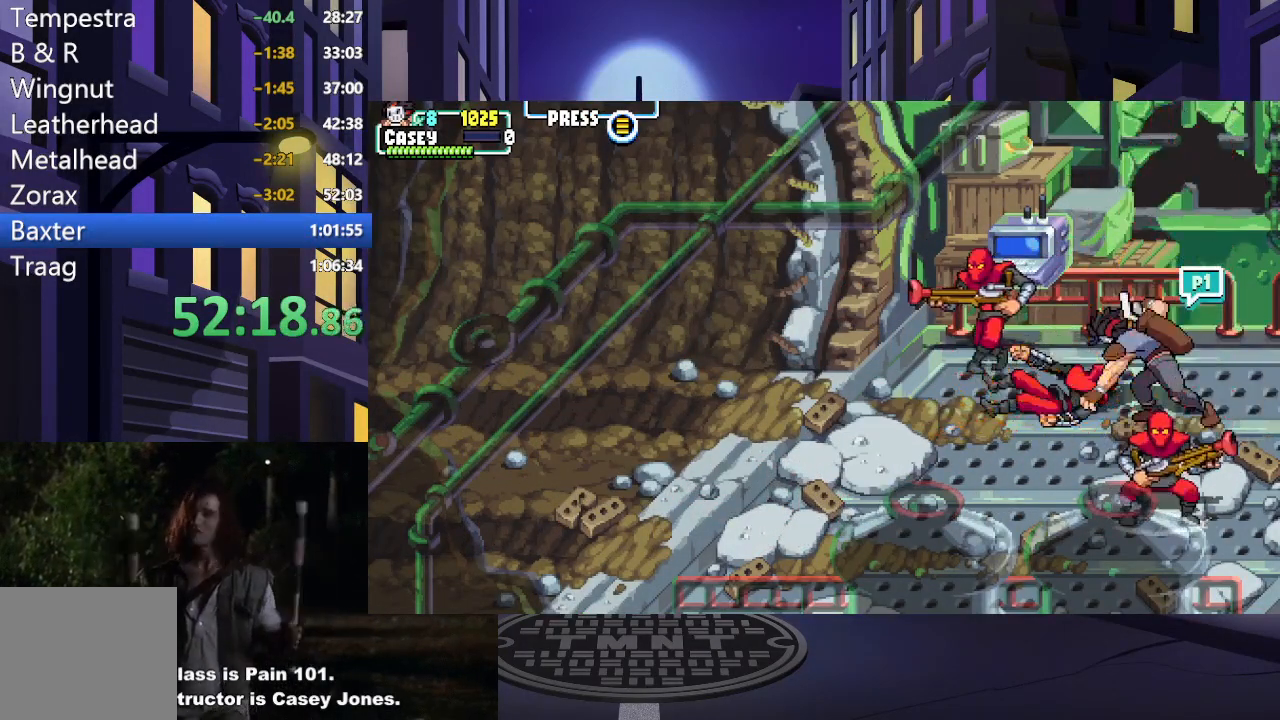
{"buttons": ["X", "DPAD_LEFT"], "events": [[50, "X", "up"], [150, "X", "down"], [183, "DPAD_DOWN", "up"], [450, "DPAD_LEFT", "down"]]}
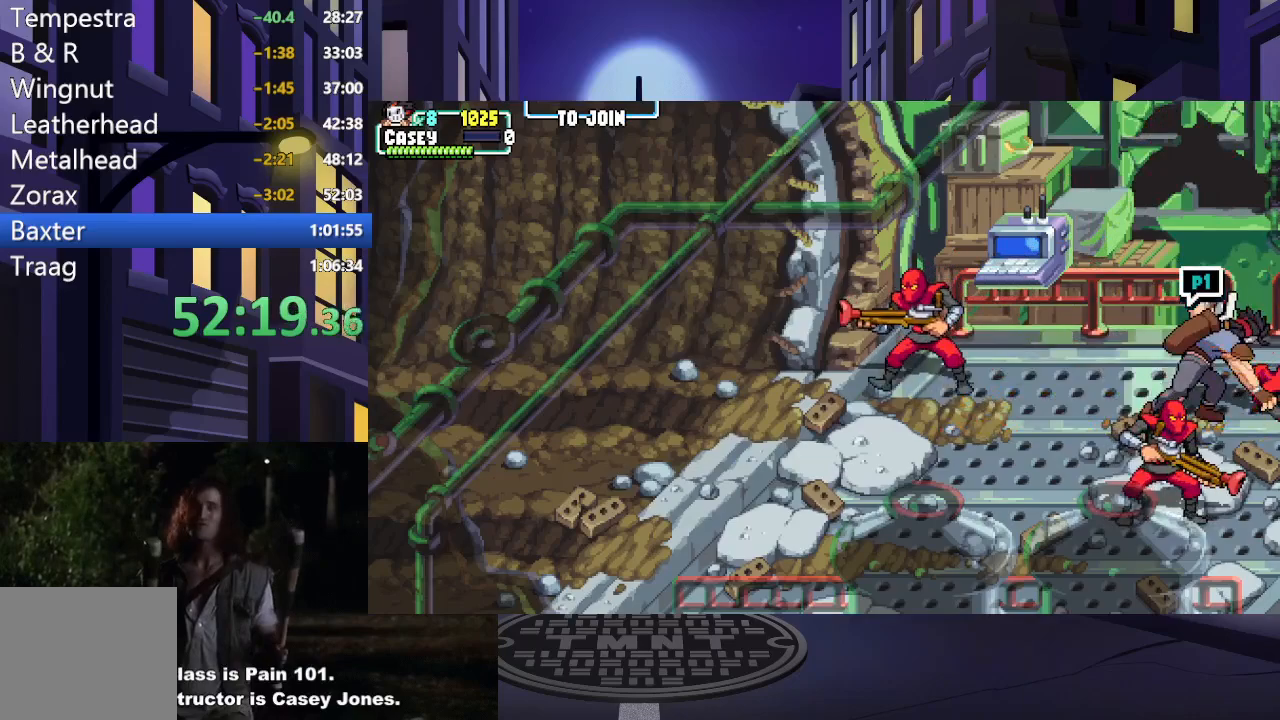
{"buttons": ["DPAD_DOWN"], "events": [[50, "X", "up"], [151, "X", "down"], [267, "DPAD_LEFT", "up"], [284, "X", "up"], [401, "DPAD_DOWN", "down"]]}
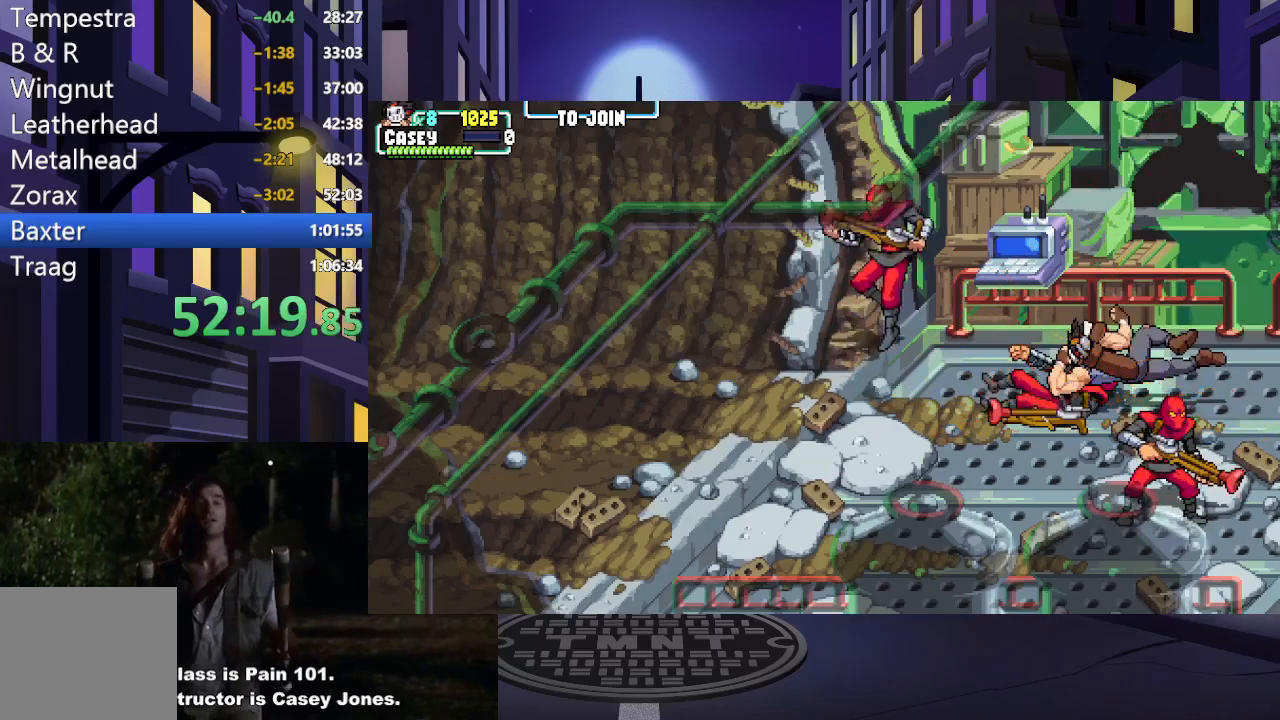
{"buttons": ["X"], "events": [[83, "DPAD_LEFT", "down"], [117, "DPAD_DOWN", "up"], [450, "DPAD_LEFT", "up"], [467, "X", "down"]]}
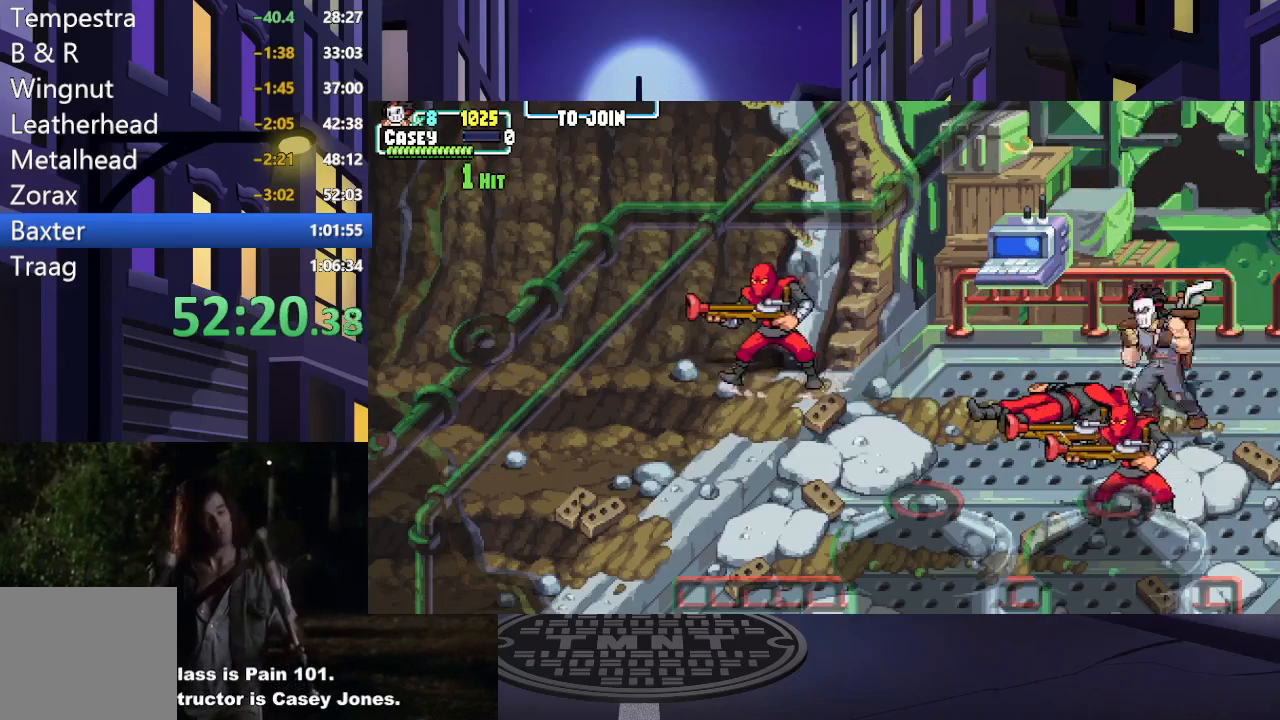
{"buttons": [], "events": [[117, "X", "up"], [201, "X", "down"], [317, "X", "up"], [401, "X", "down"], [501, "X", "up"]]}
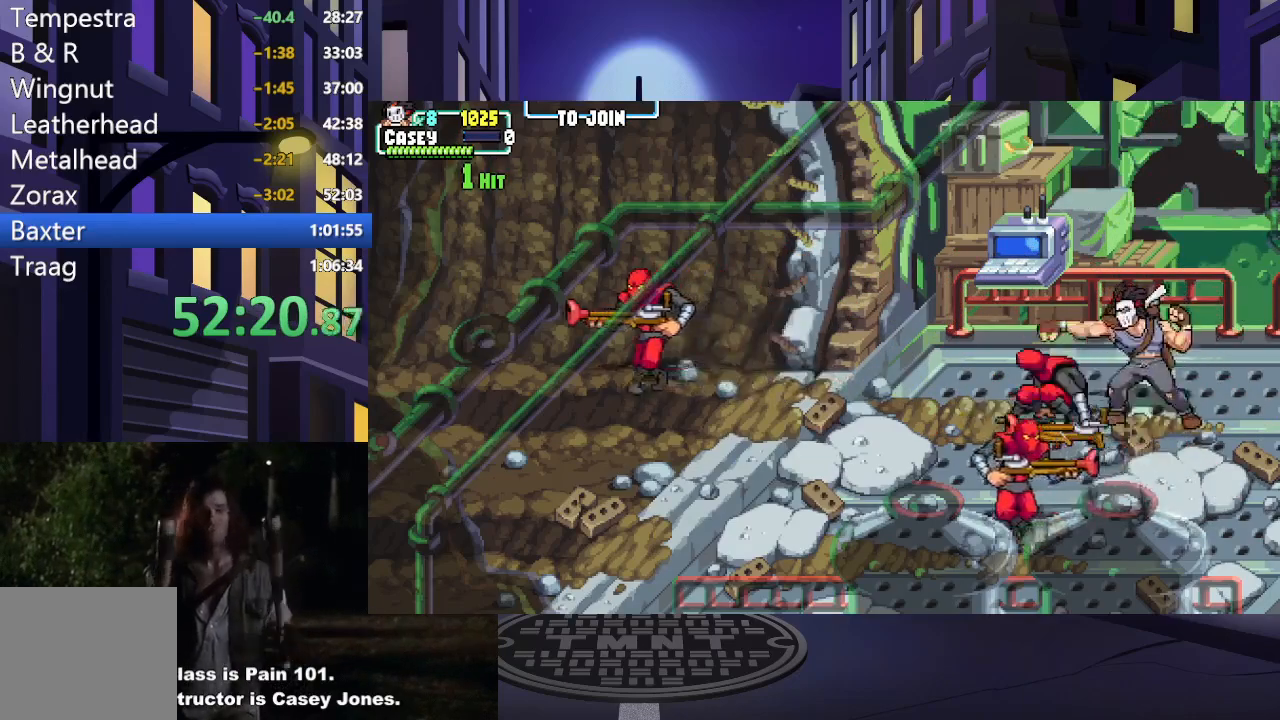
{"buttons": [], "events": [[83, "X", "down"], [183, "X", "up"], [267, "X", "down"], [384, "X", "up"]]}
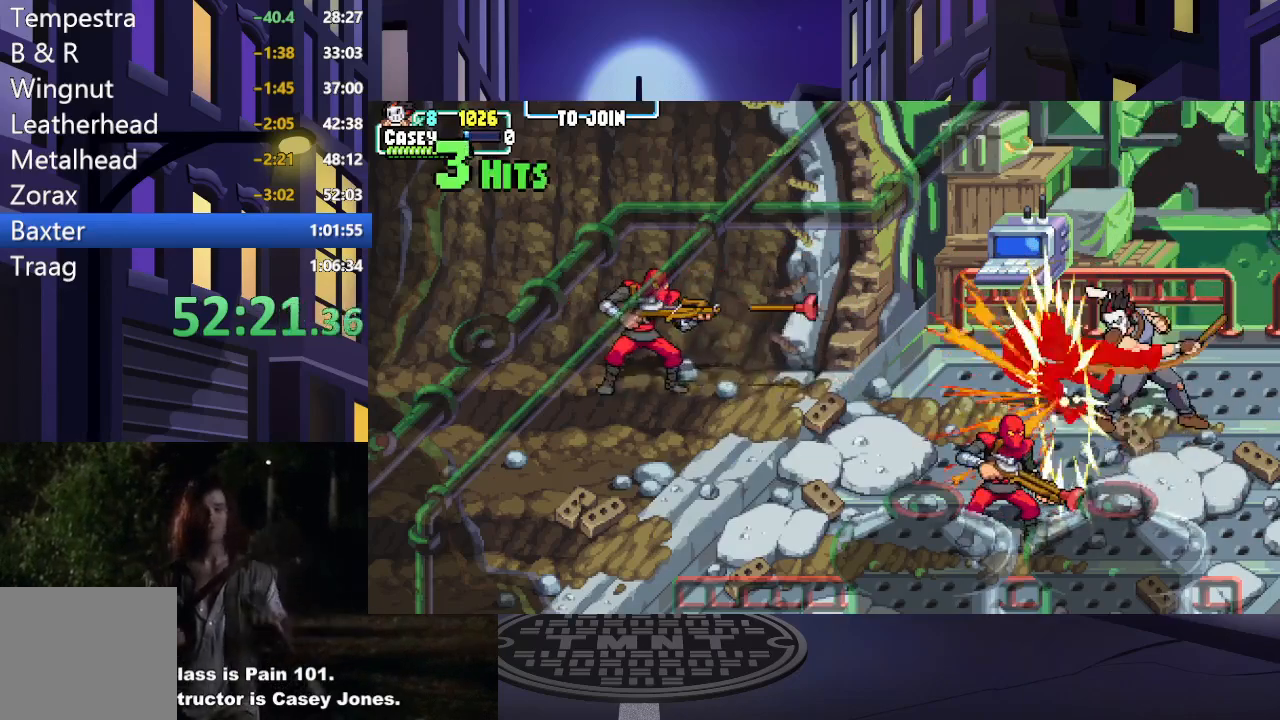
{"buttons": ["A", "X", "DPAD_DOWN", "DPAD_LEFT"], "events": [[184, "DPAD_DOWN", "down"], [384, "A", "down"], [418, "X", "down"], [451, "DPAD_LEFT", "down"]]}
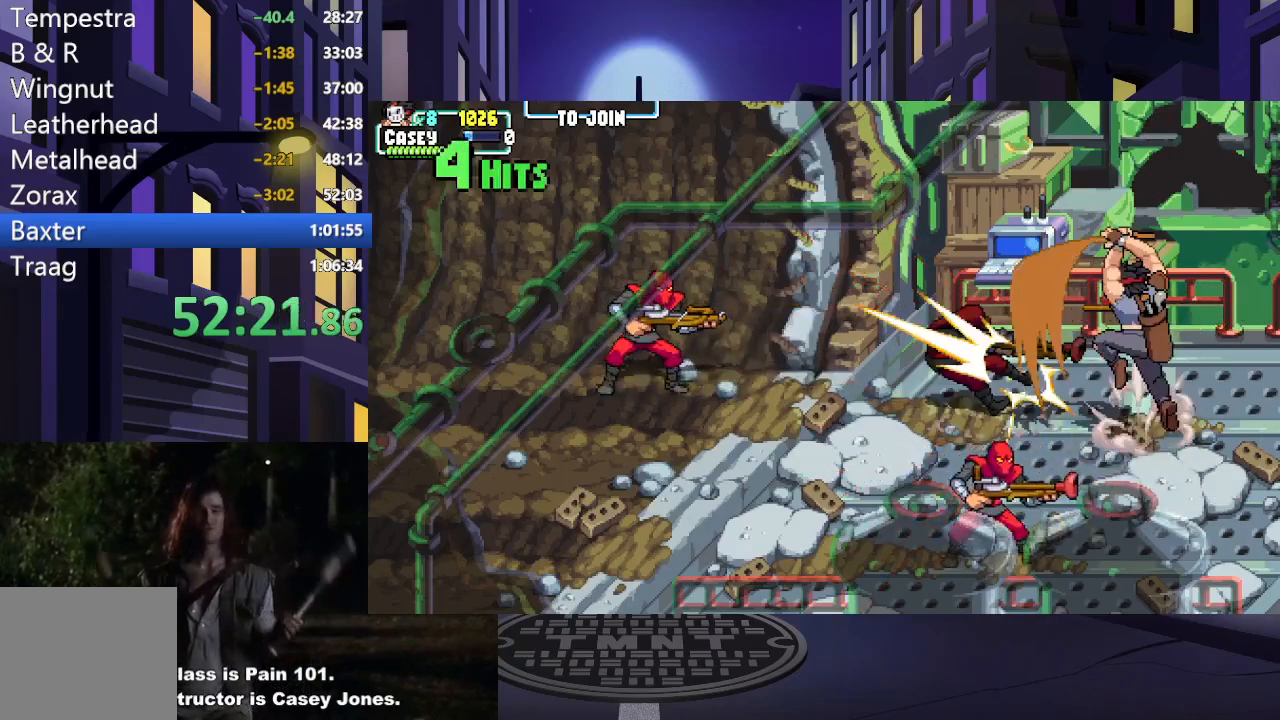
{"buttons": ["A", "X", "DPAD_LEFT"], "events": [[167, "DPAD_DOWN", "up"], [284, "A", "up"], [284, "X", "up"], [384, "X", "down"], [400, "A", "down"]]}
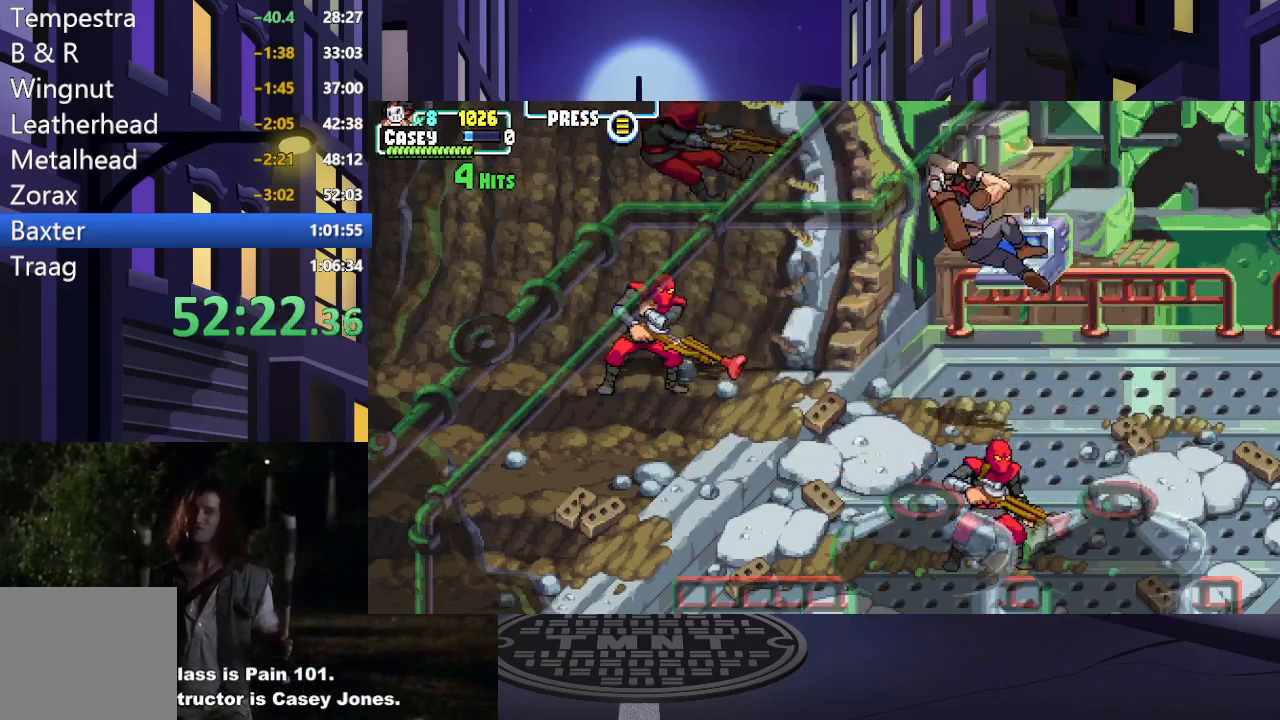
{"buttons": ["A", "X", "DPAD_LEFT"], "events": [[184, "A", "up"], [184, "X", "up"], [334, "X", "down"], [351, "A", "down"]]}
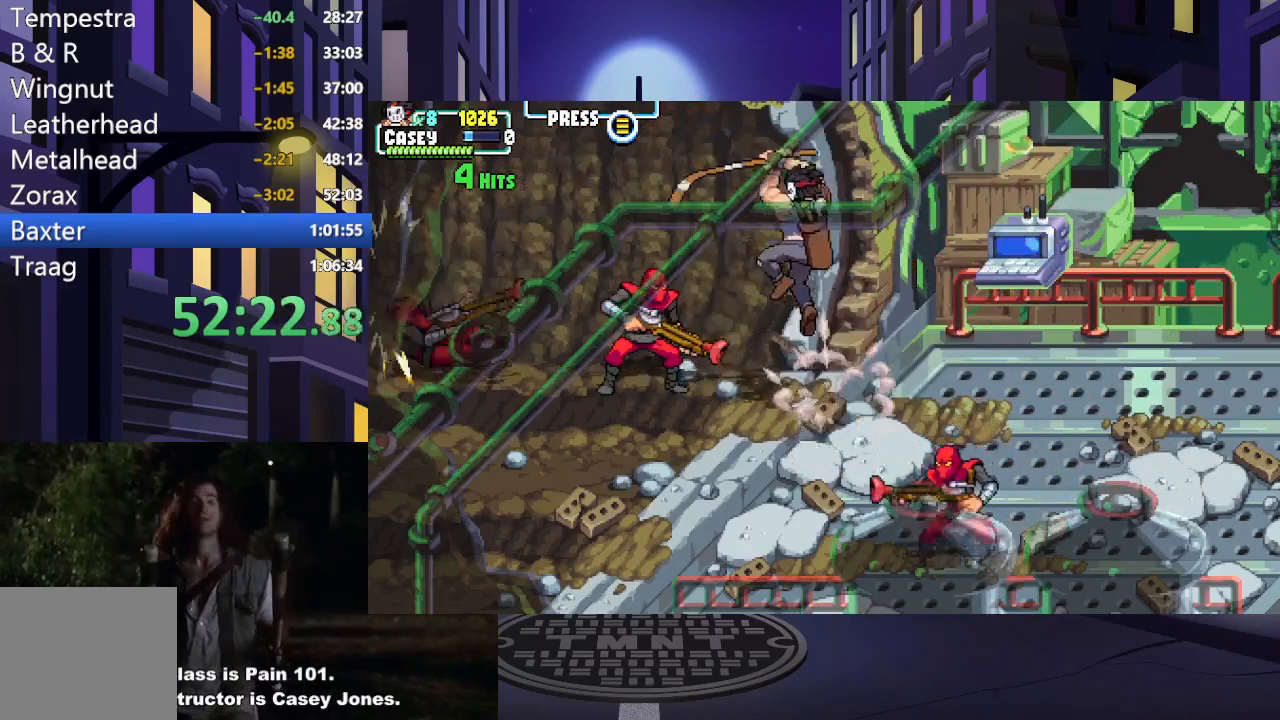
{"buttons": ["DPAD_LEFT"], "events": [[67, "A", "up"], [83, "X", "up"], [267, "X", "down"], [484, "X", "up"]]}
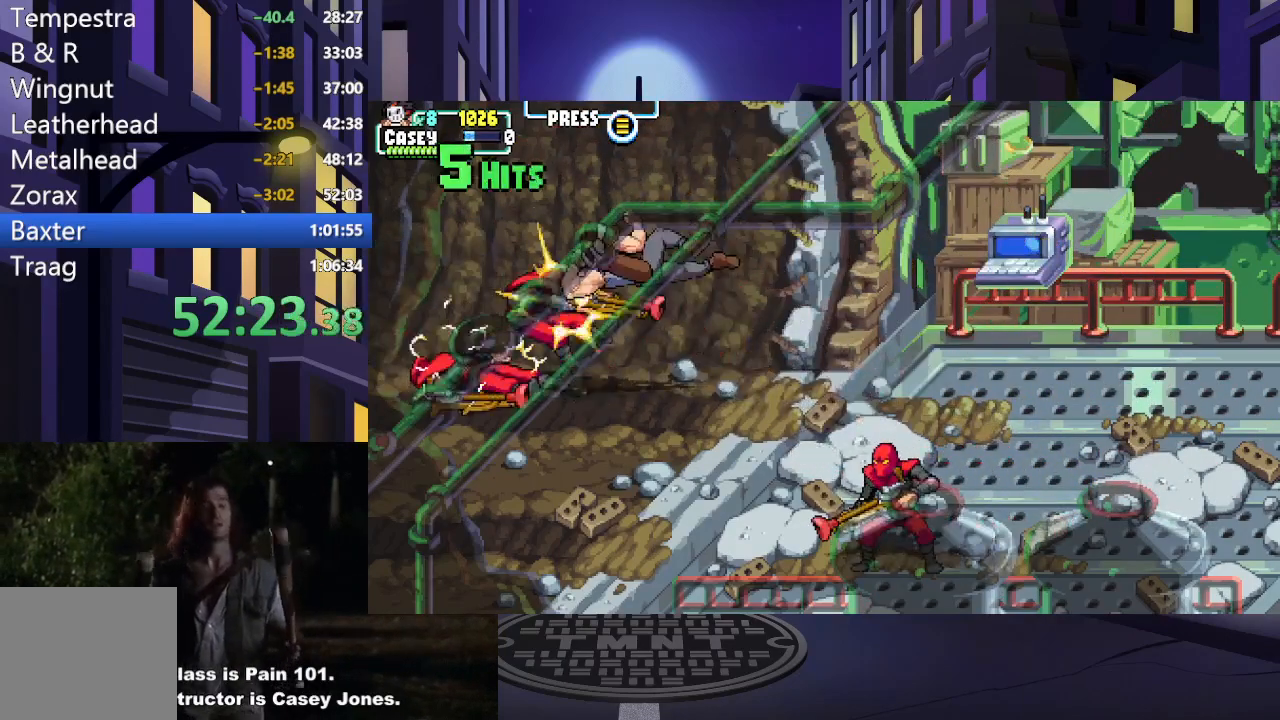
{"buttons": ["X"], "events": [[67, "X", "down"], [217, "X", "up"], [284, "X", "down"], [451, "X", "up"], [484, "DPAD_LEFT", "up"], [501, "X", "down"]]}
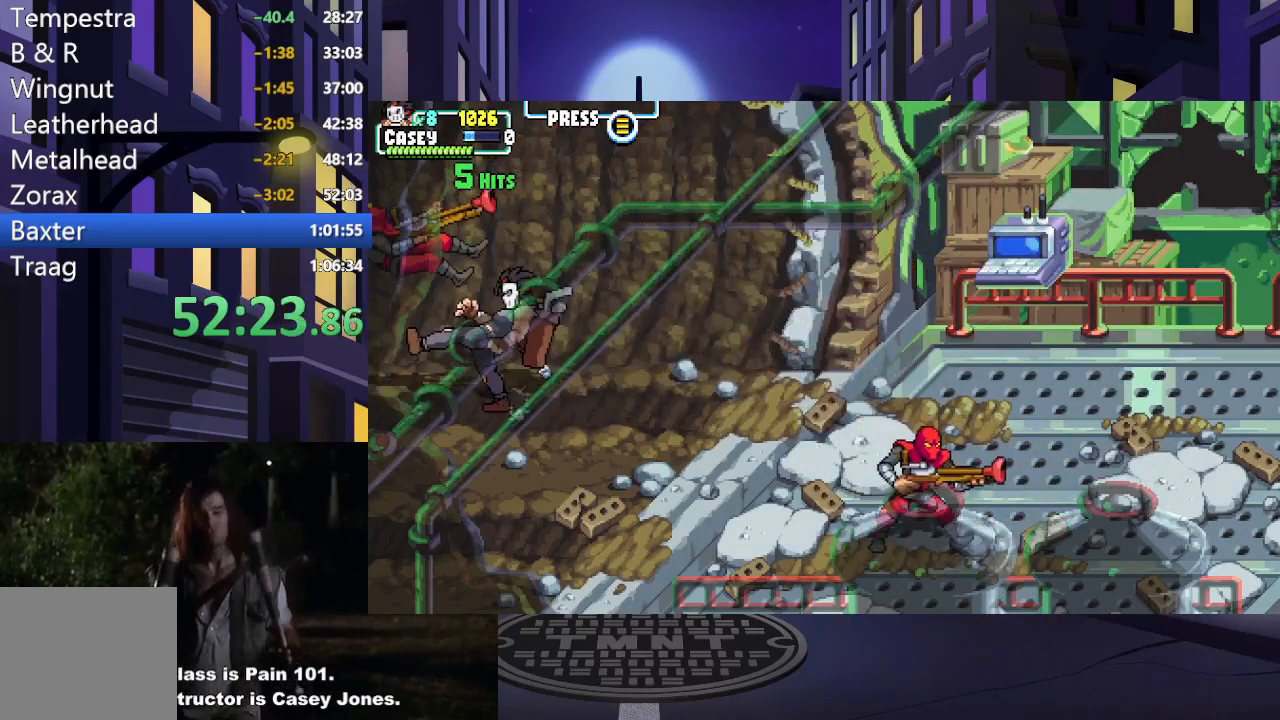
{"buttons": [], "events": [[133, "X", "up"], [217, "X", "down"], [317, "X", "up"], [384, "X", "down"], [500, "X", "up"]]}
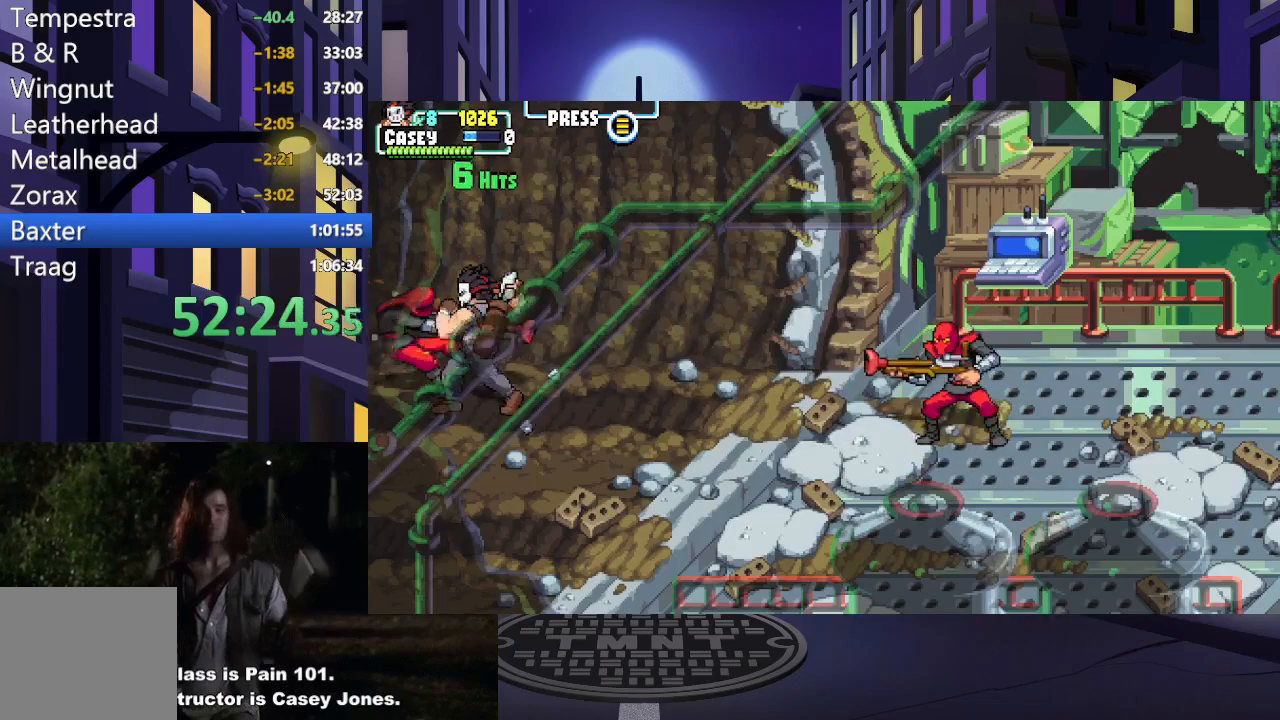
{"buttons": [], "events": [[84, "X", "down"], [184, "X", "up"], [251, "X", "down"], [367, "X", "up"]]}
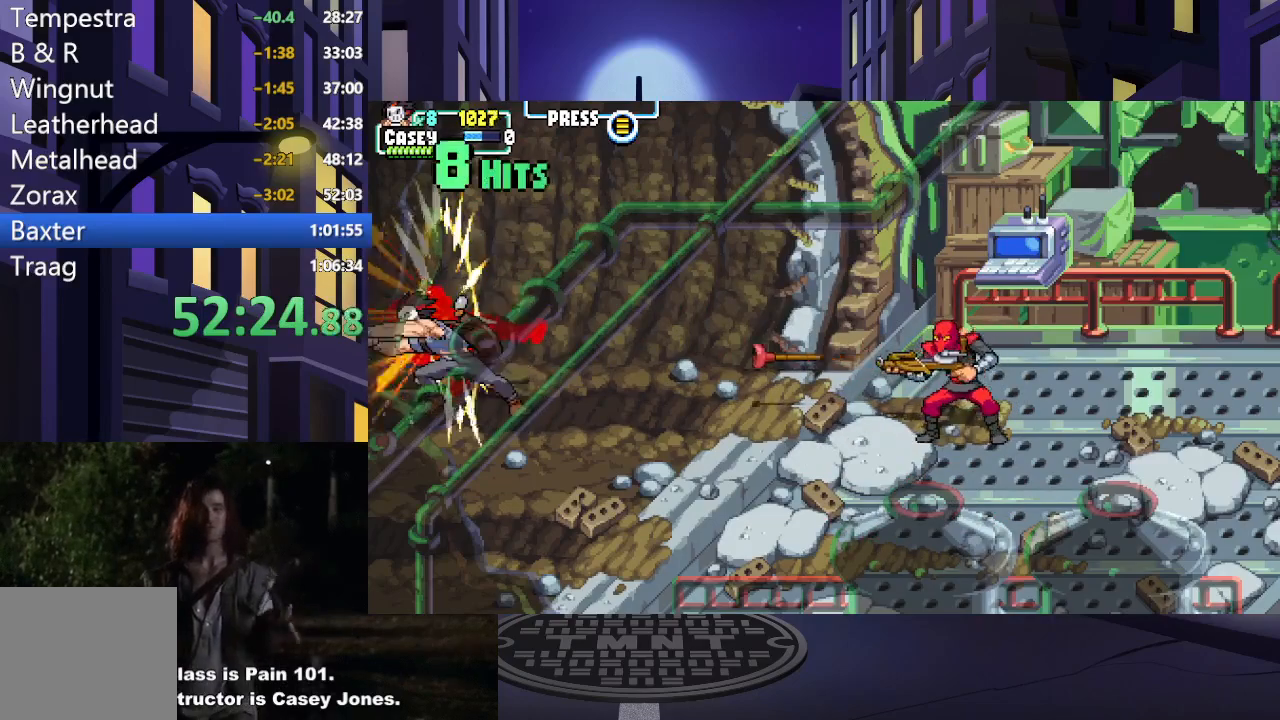
{"buttons": ["DPAD_RIGHT"], "events": [[100, "DPAD_RIGHT", "down"], [200, "A", "down"], [233, "X", "down"], [450, "X", "up"], [467, "A", "up"]]}
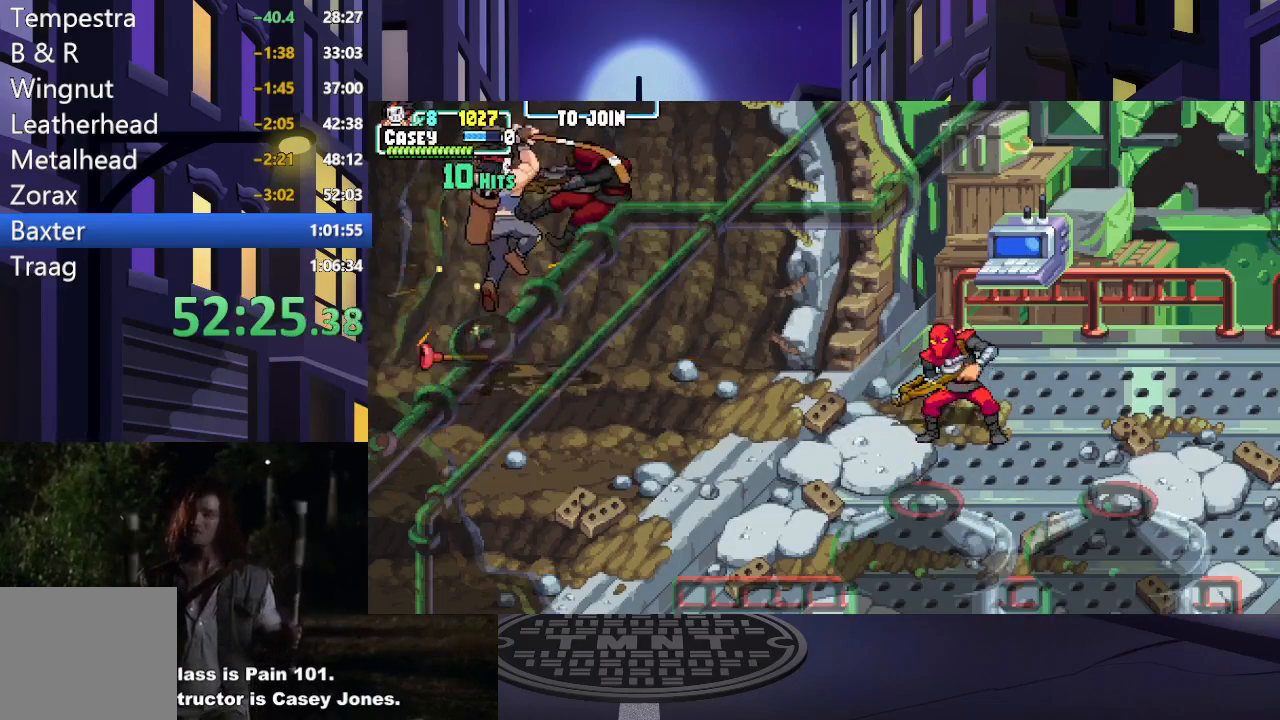
{"buttons": ["X", "DPAD_RIGHT"], "events": [[101, "A", "down"], [101, "X", "down"], [251, "A", "up"], [267, "X", "up"], [401, "X", "down"]]}
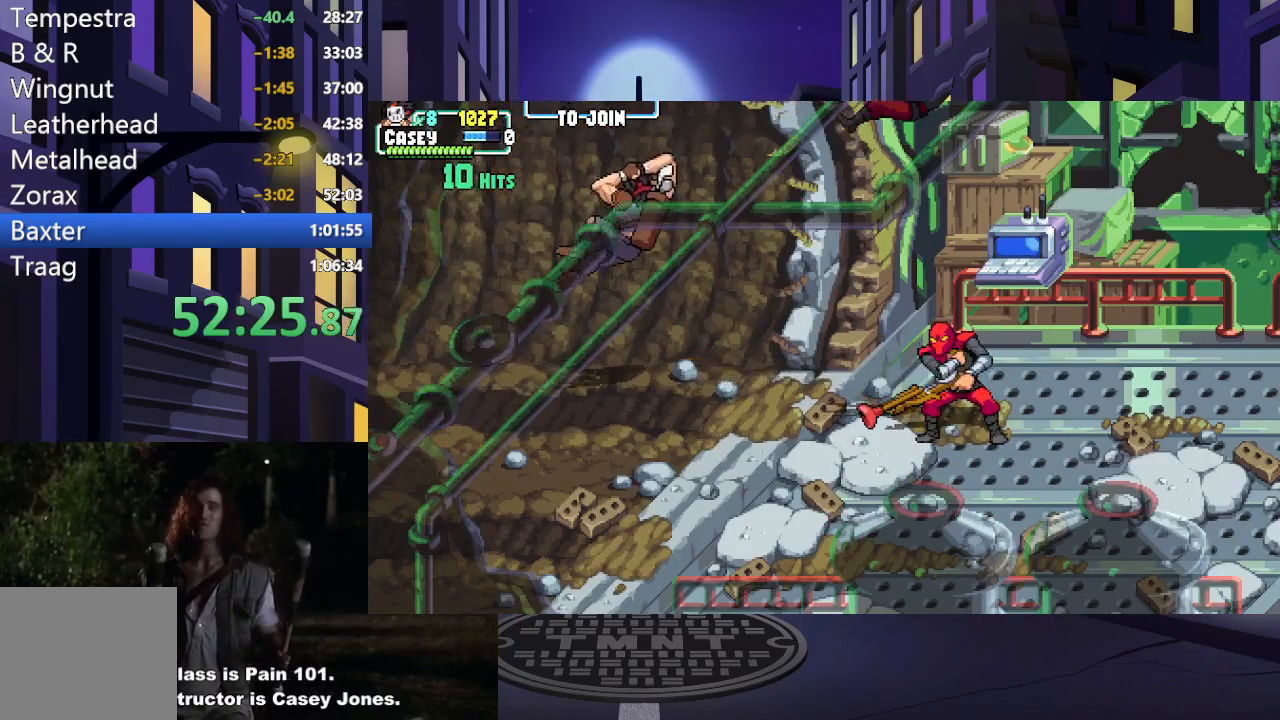
{"buttons": ["DPAD_RIGHT"], "events": [[100, "X", "up"]]}
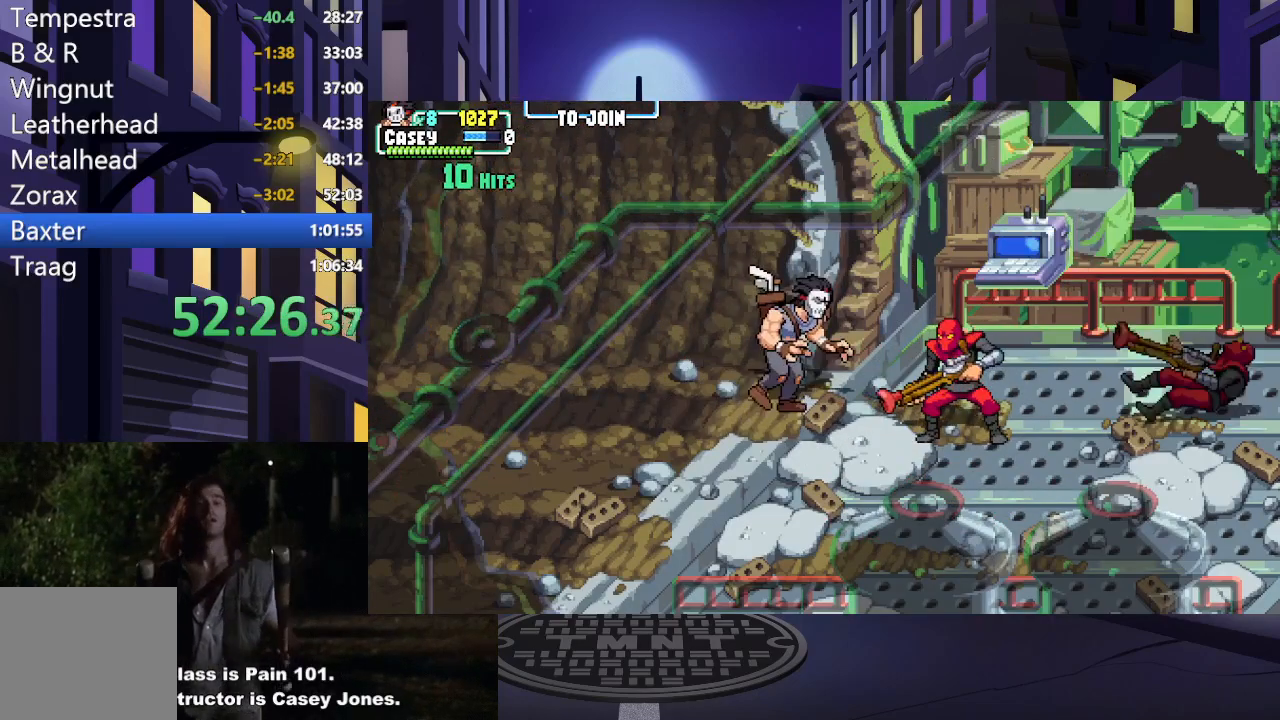
{"buttons": ["DPAD_RIGHT"], "events": [[17, "X", "down"], [151, "X", "up"], [234, "X", "down"], [351, "X", "up"]]}
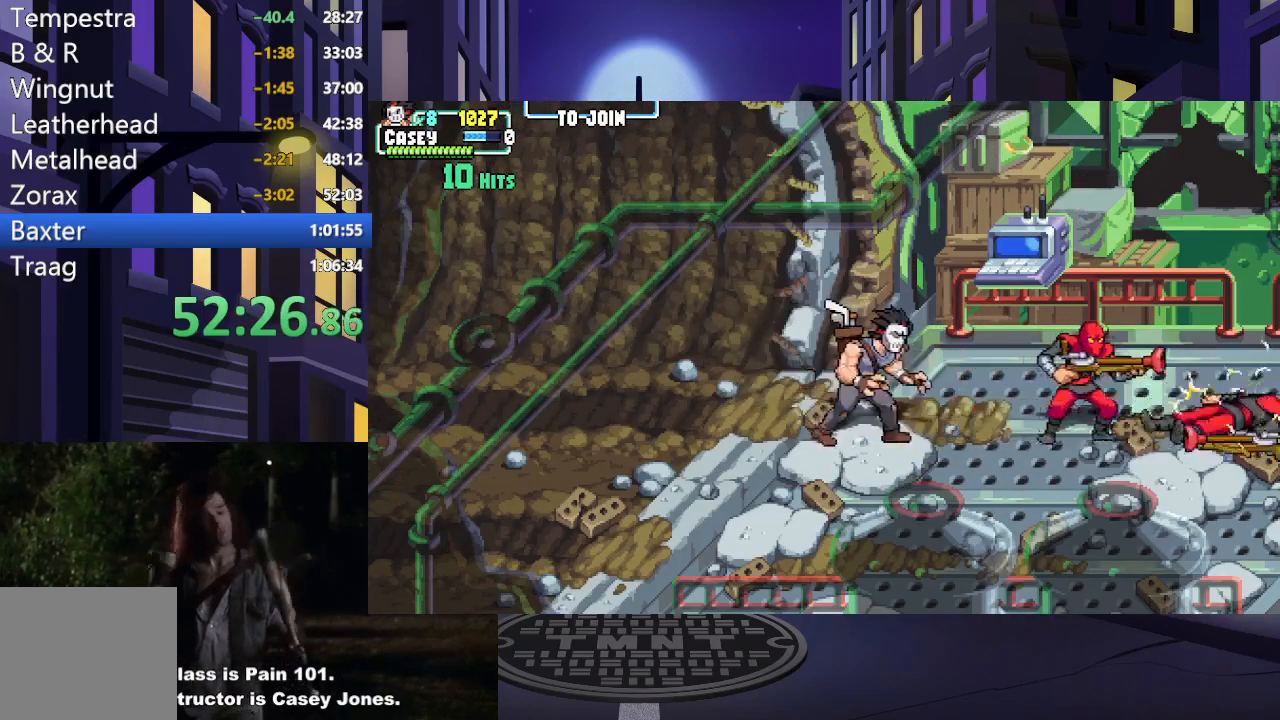
{"buttons": [], "events": [[184, "X", "down"], [334, "X", "up"], [501, "DPAD_RIGHT", "up"]]}
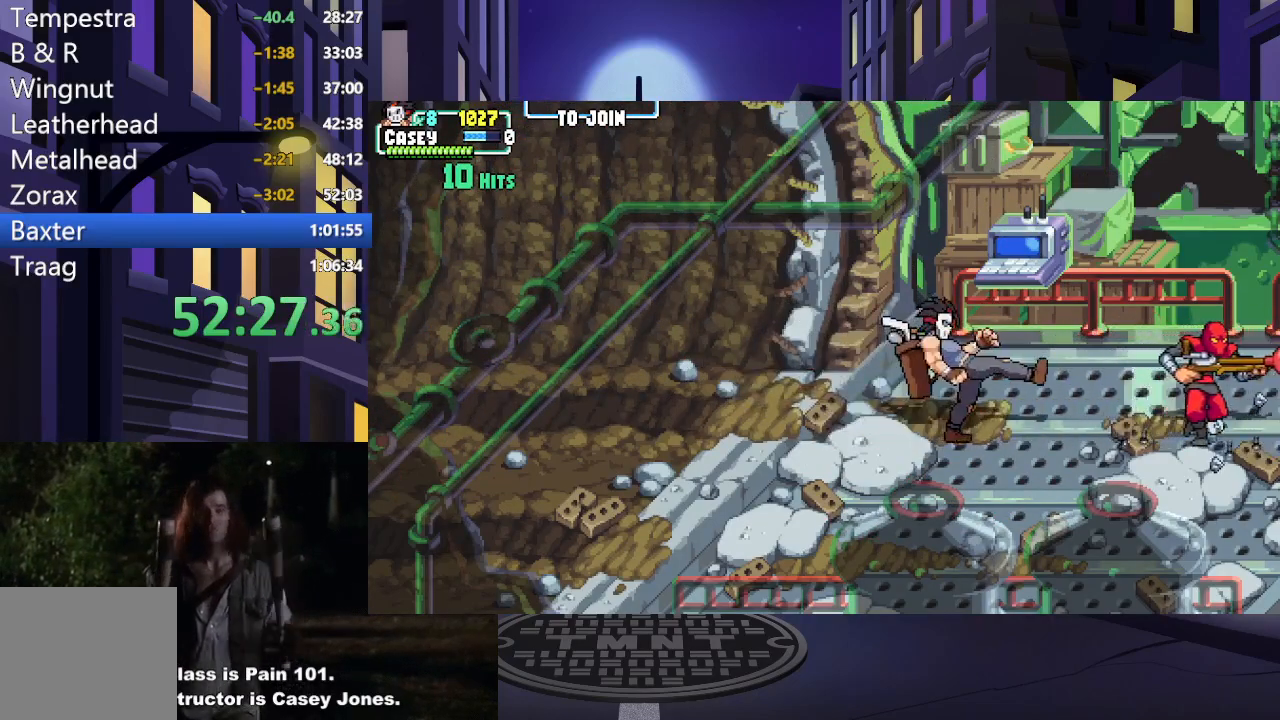
{"buttons": ["X"], "events": [[100, "DPAD_RIGHT", "down"], [150, "DPAD_RIGHT", "up"], [217, "DPAD_RIGHT", "down"], [300, "X", "down"], [383, "DPAD_RIGHT", "up"], [450, "X", "up"], [500, "X", "down"]]}
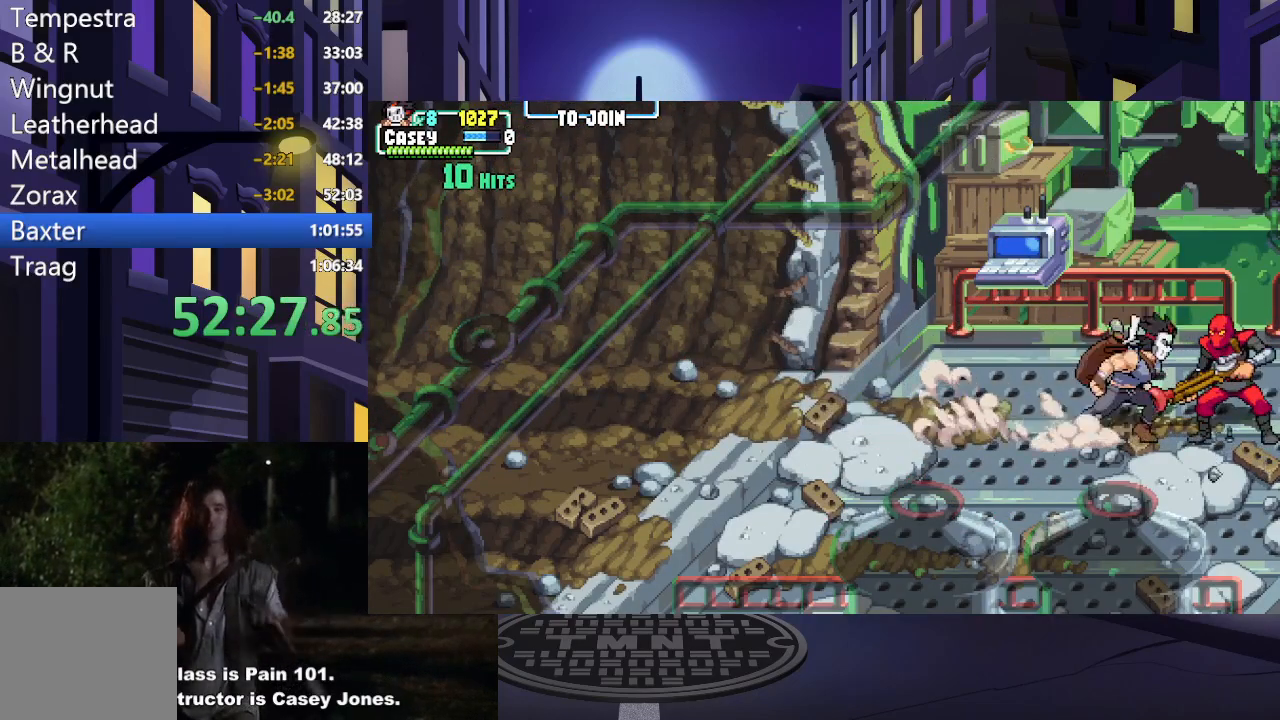
{"buttons": [], "events": [[134, "X", "up"], [200, "X", "down"], [301, "X", "up"], [384, "X", "down"], [484, "X", "up"]]}